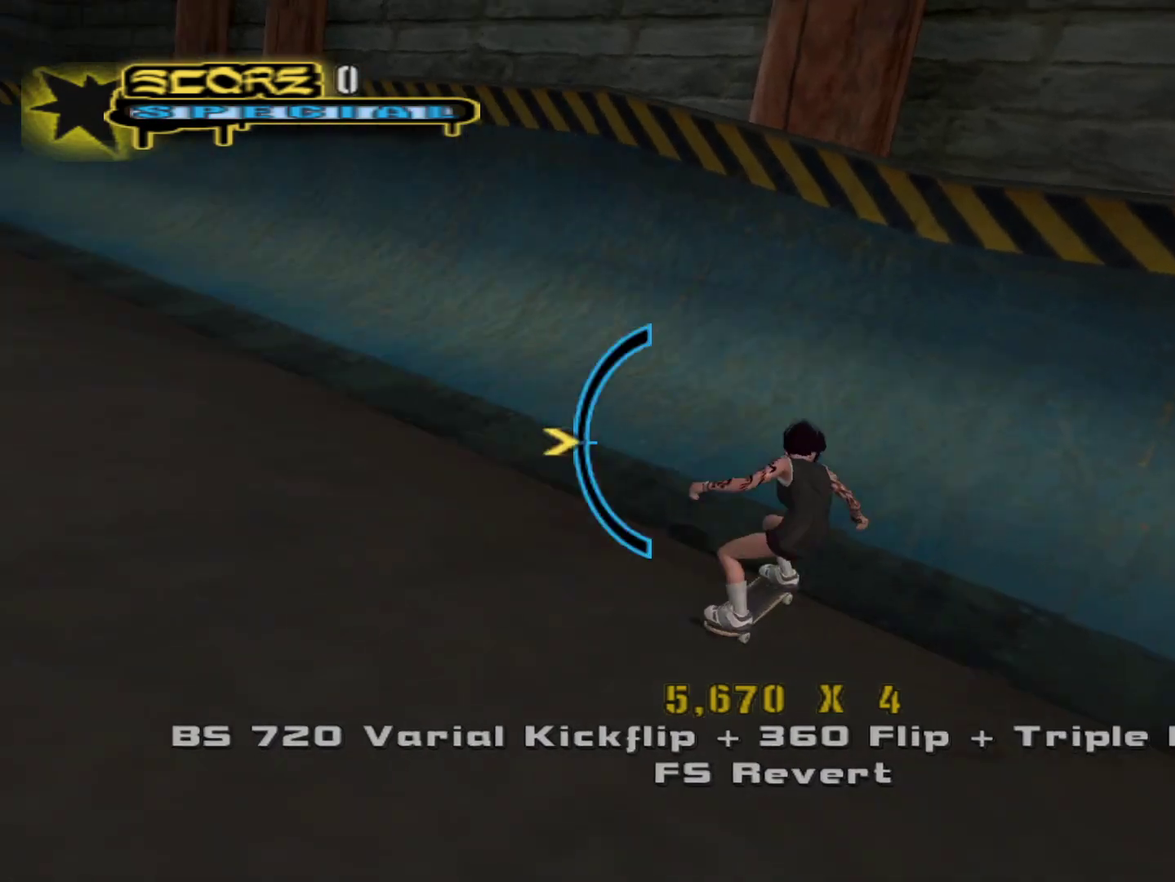
Gameplay with a controller (PlayStation layout); each line is a JSON object with the inputs held at the frame after it. "events" lists button and stick changes between this image and that frame as [ms after this image, input, new state], when the widget could be followed in between.
{"buttons": [], "left_stick": "left", "right_stick": "center", "events": [[50, "left_stick", "center"], [233, "CROSS", "up"], [233, "left_stick", "left"], [300, "SQUARE", "down"], [350, "SQUARE", "up"], [433, "SQUARE", "down"], [483, "SQUARE", "up"]]}
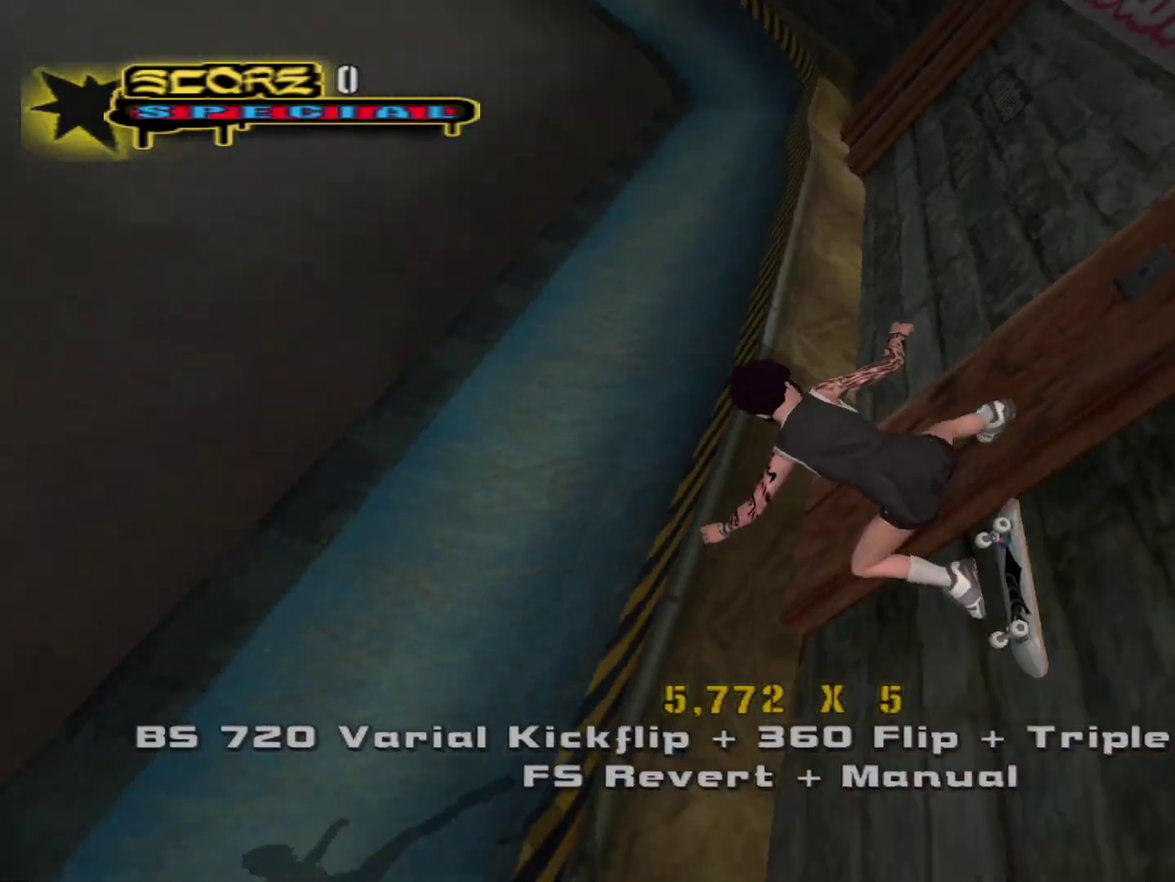
{"buttons": [], "left_stick": "left", "right_stick": "right", "events": [[317, "L1", "down"], [350, "R1", "down"], [433, "L1", "up"], [450, "R1", "up"], [483, "right_stick", "right"]]}
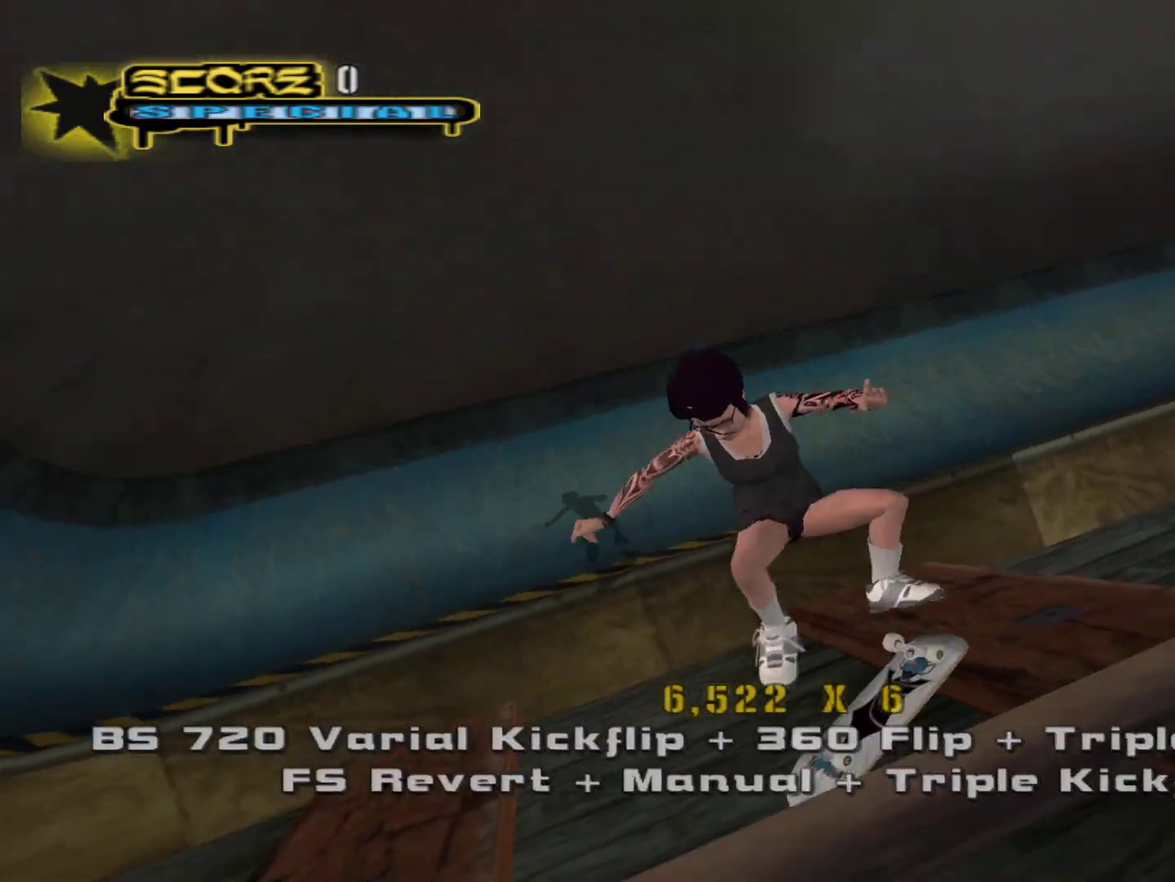
{"buttons": [], "left_stick": "up-right", "right_stick": "right", "events": [[83, "left_stick", "up-left"], [183, "left_stick", "up"], [283, "left_stick", "up-left"], [450, "left_stick", "up"], [500, "left_stick", "up-right"]]}
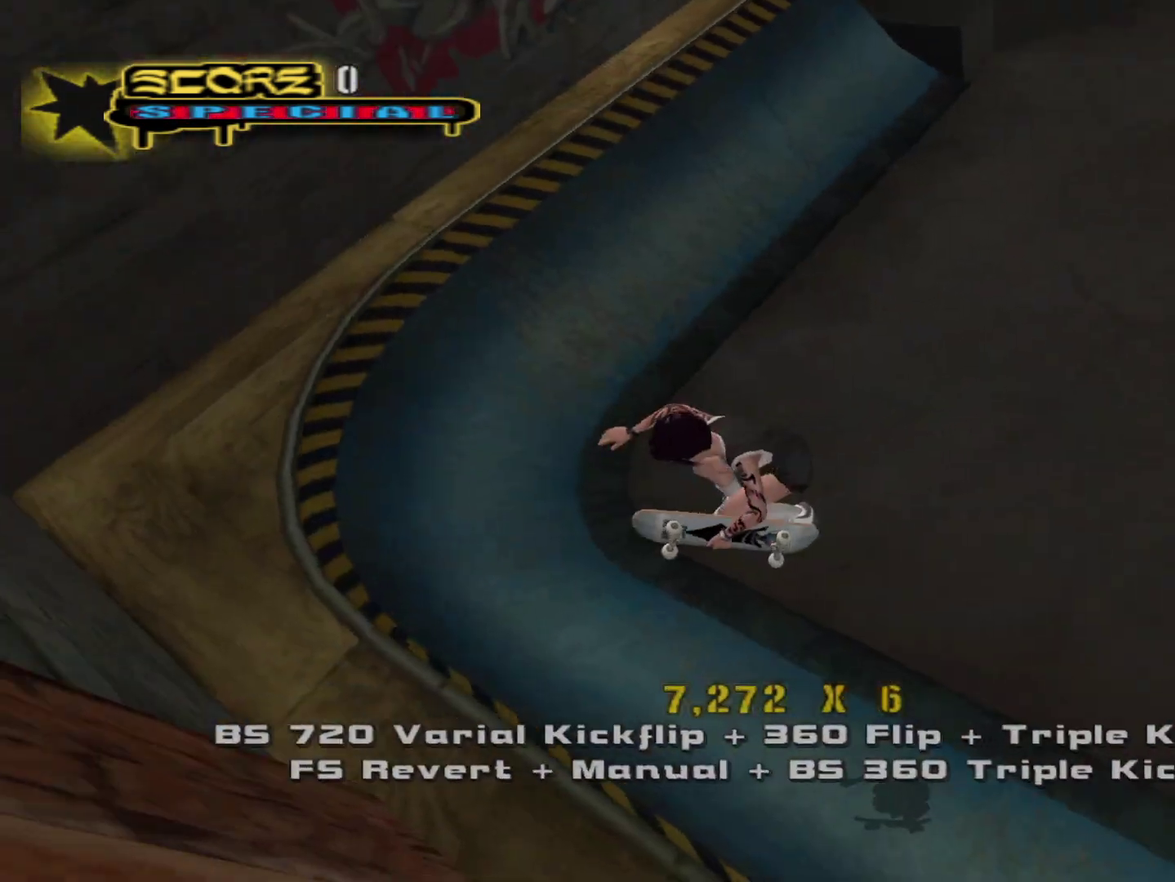
{"buttons": [], "left_stick": "up-left", "right_stick": "center", "events": [[17, "right_stick", "center"], [217, "left_stick", "up"], [367, "left_stick", "up-left"]]}
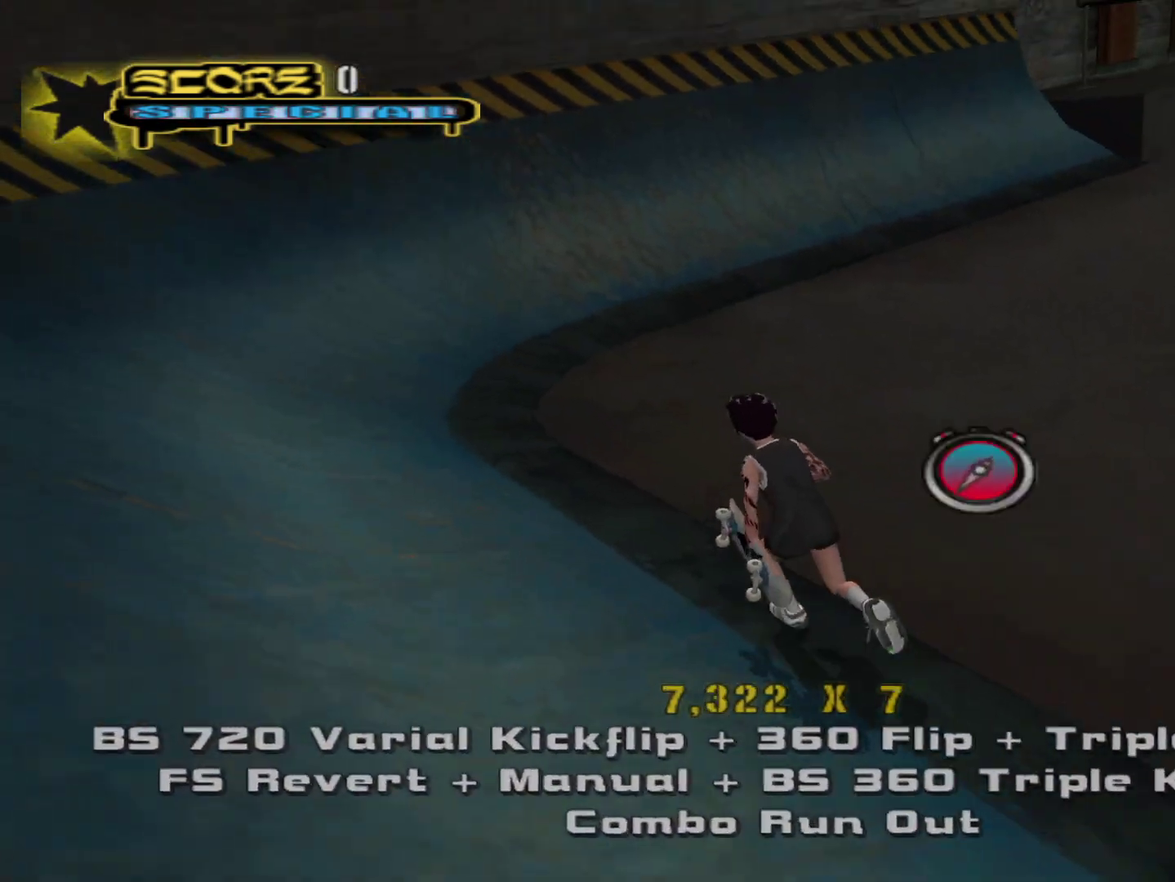
{"buttons": ["CROSS"], "left_stick": "center", "right_stick": "center", "events": [[67, "L1", "down"], [83, "R1", "down"], [183, "L1", "up"], [183, "R1", "up"], [183, "left_stick", "up"], [217, "CROSS", "down"], [250, "left_stick", "center"], [417, "left_stick", "right"], [483, "left_stick", "center"]]}
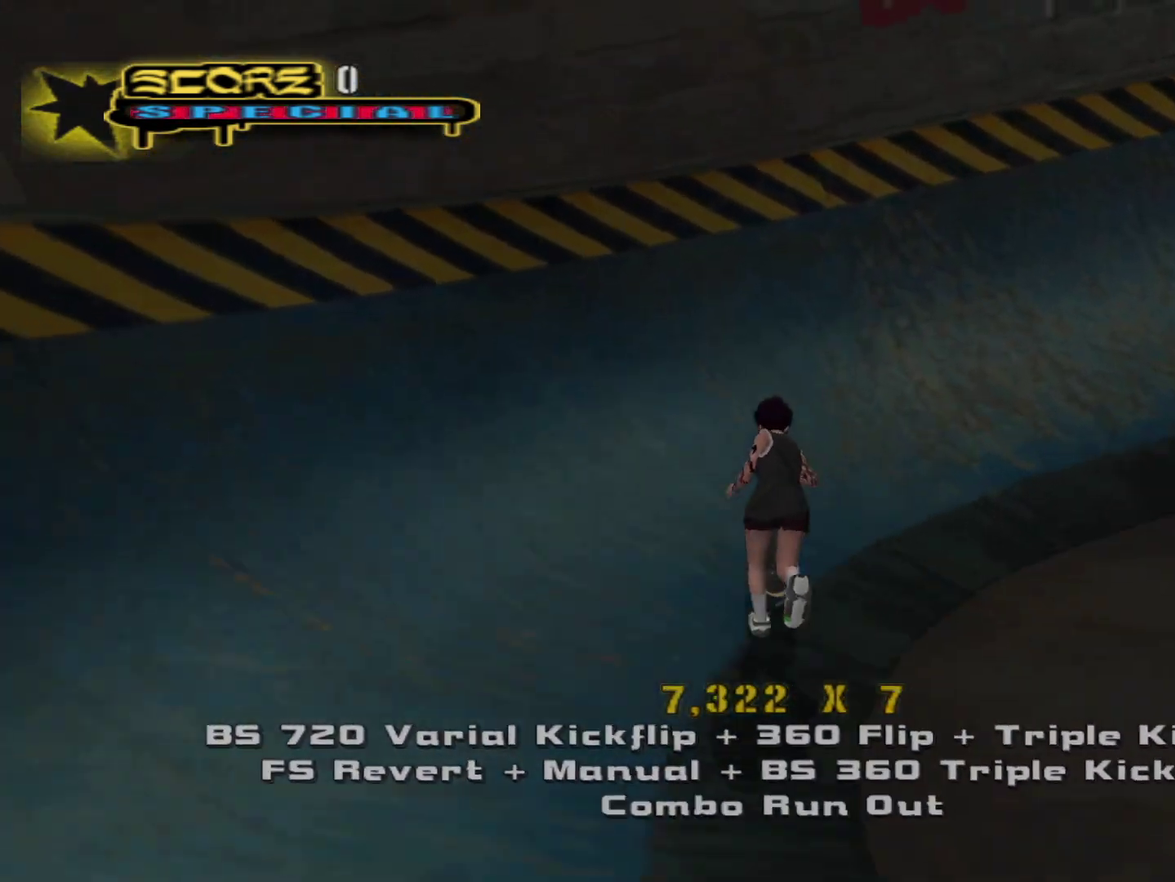
{"buttons": ["SQUARE"], "left_stick": "left", "right_stick": "center", "events": [[117, "left_stick", "left"], [300, "CROSS", "up"], [350, "SQUARE", "down"], [433, "SQUARE", "up"], [500, "SQUARE", "down"]]}
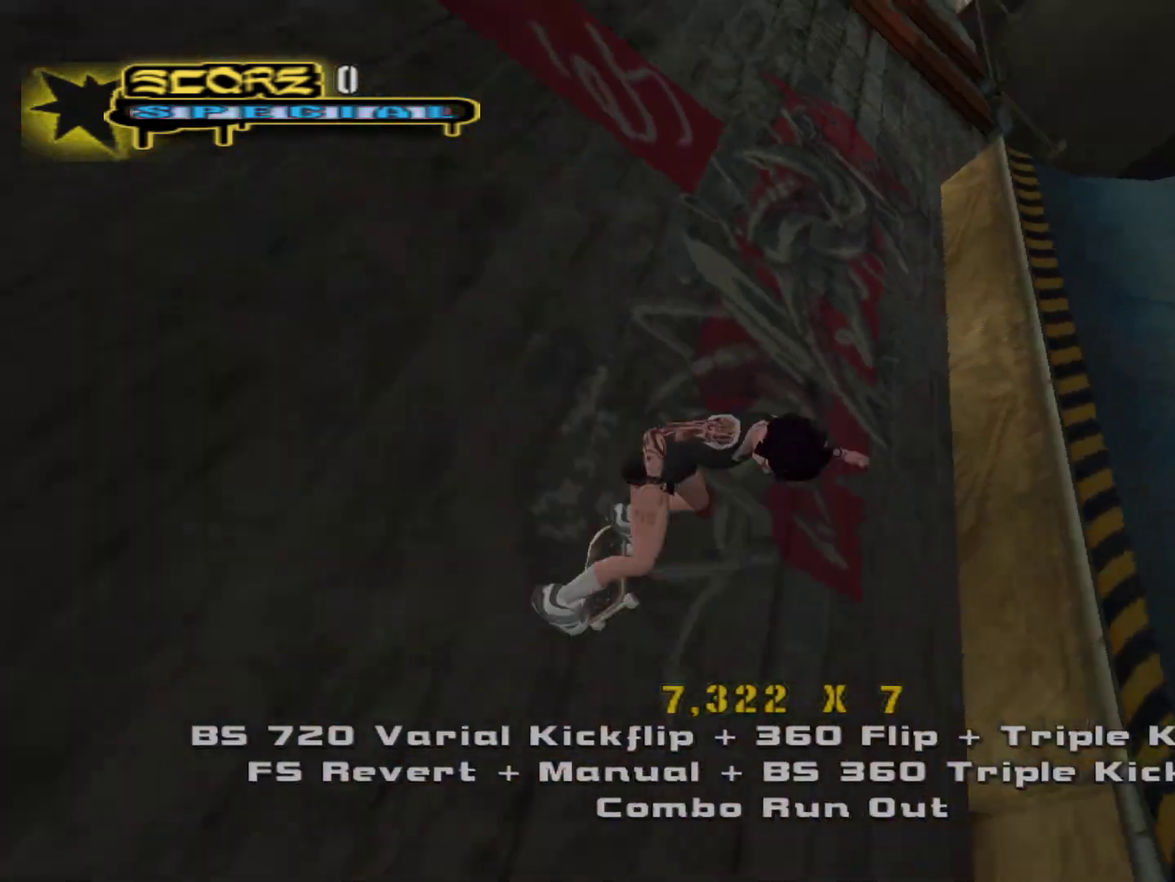
{"buttons": [], "left_stick": "left", "right_stick": "center", "events": [[67, "SQUARE", "up"]]}
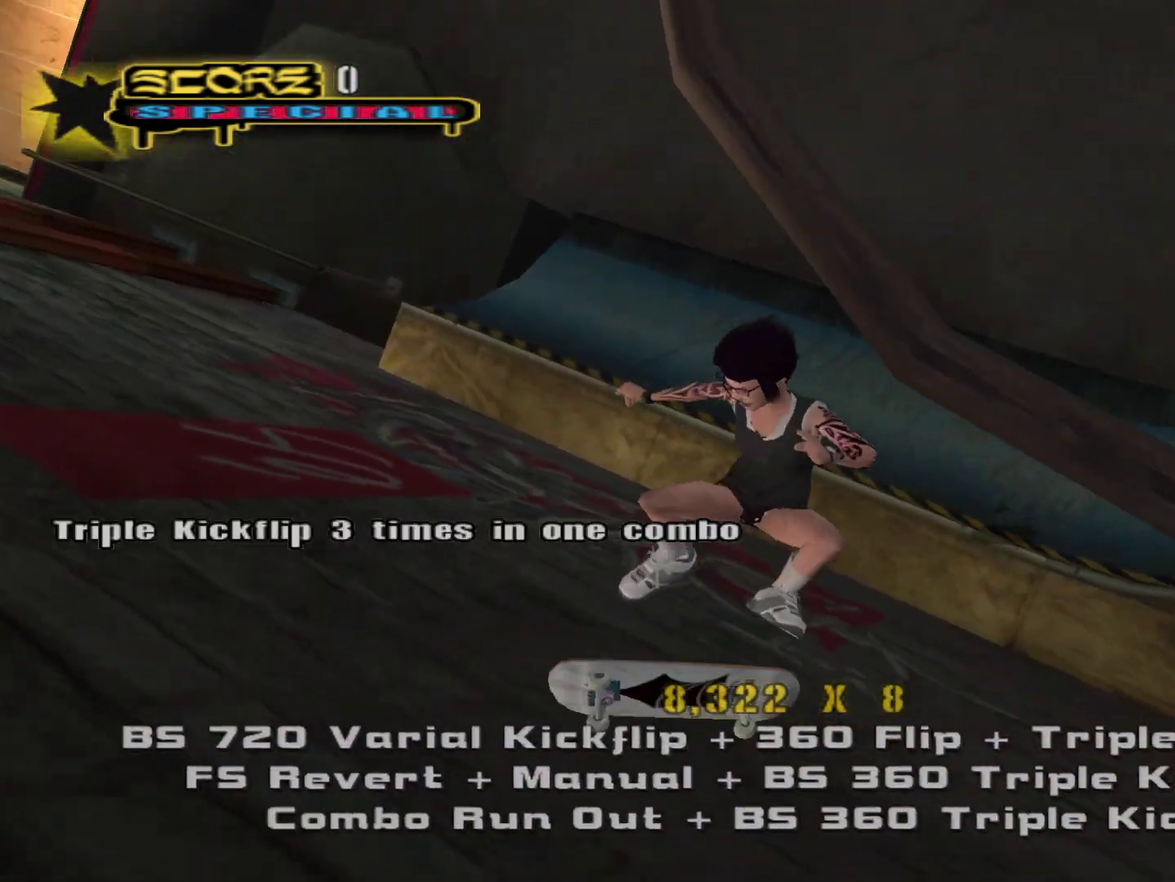
{"buttons": [], "left_stick": "left", "right_stick": "center", "events": []}
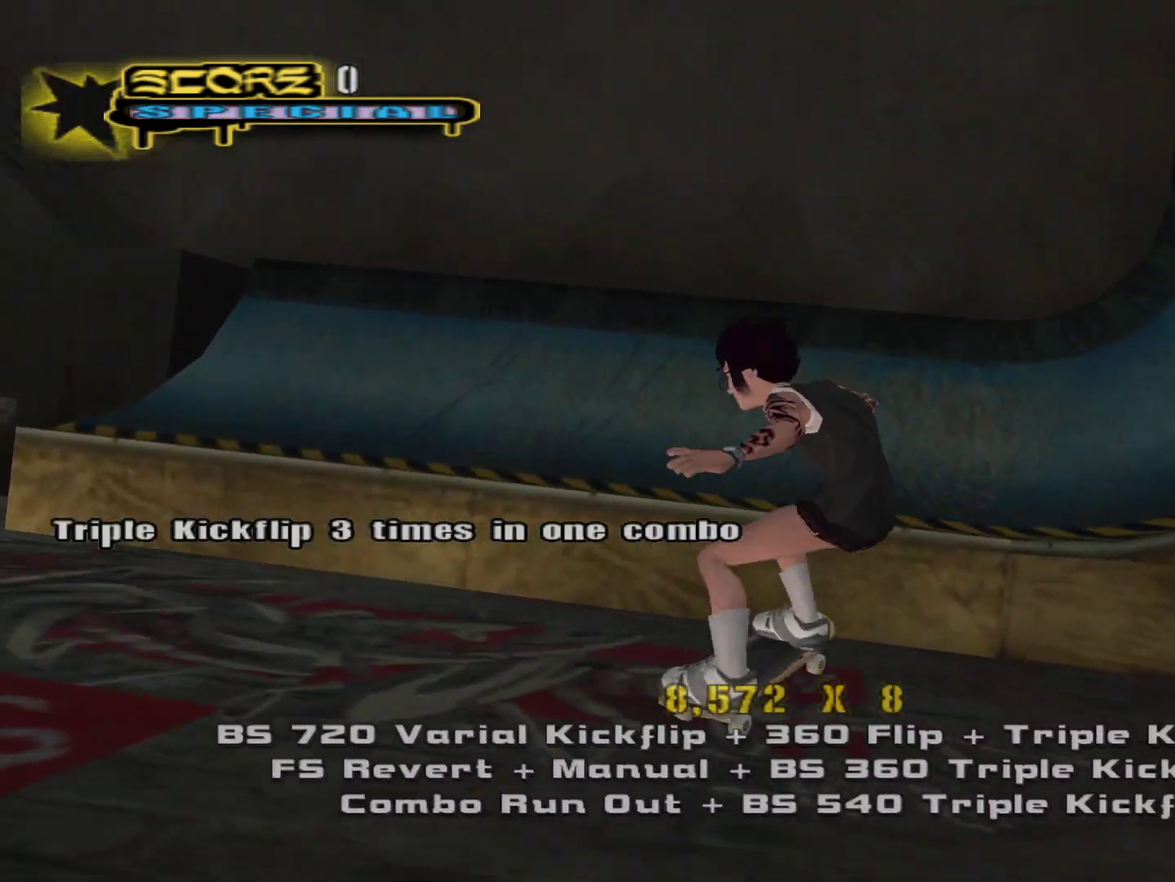
{"buttons": [], "left_stick": "center", "right_stick": "center", "events": [[83, "left_stick", "center"]]}
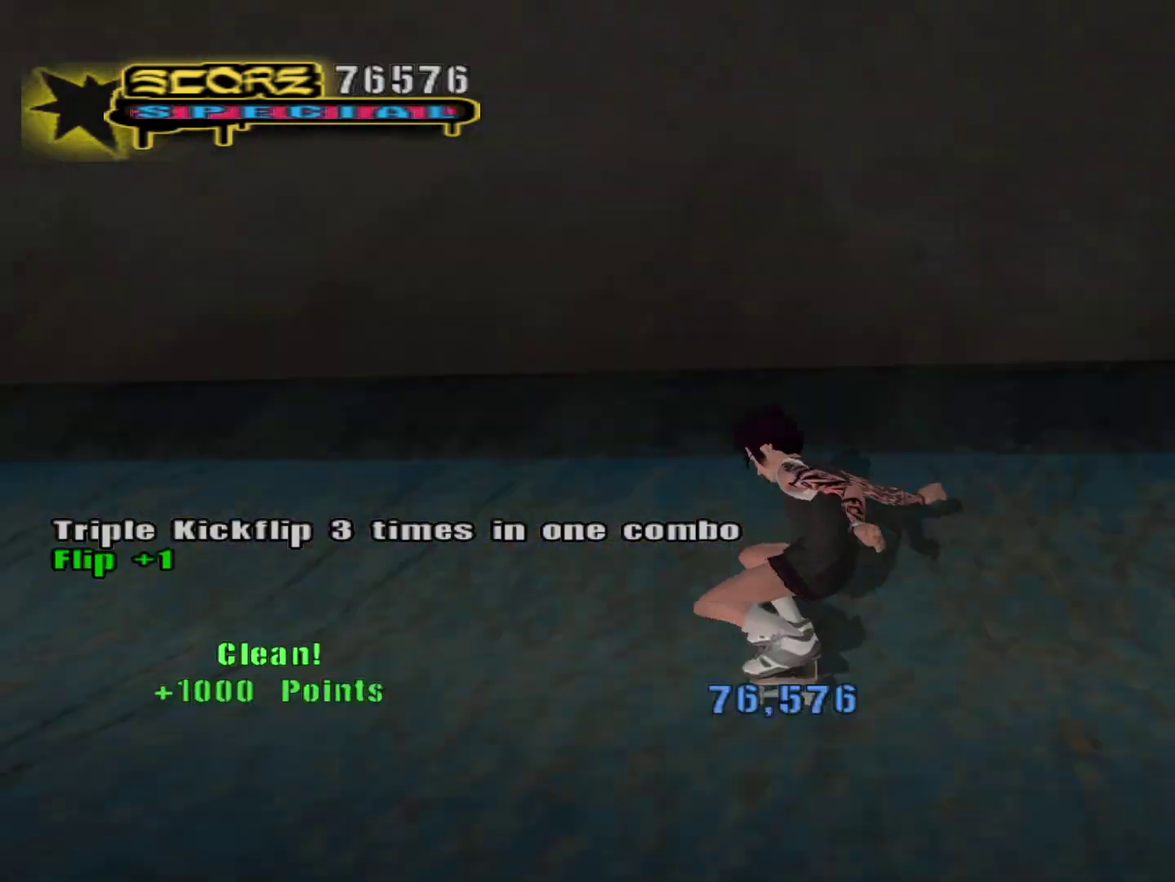
{"buttons": [], "left_stick": "center", "right_stick": "center", "events": []}
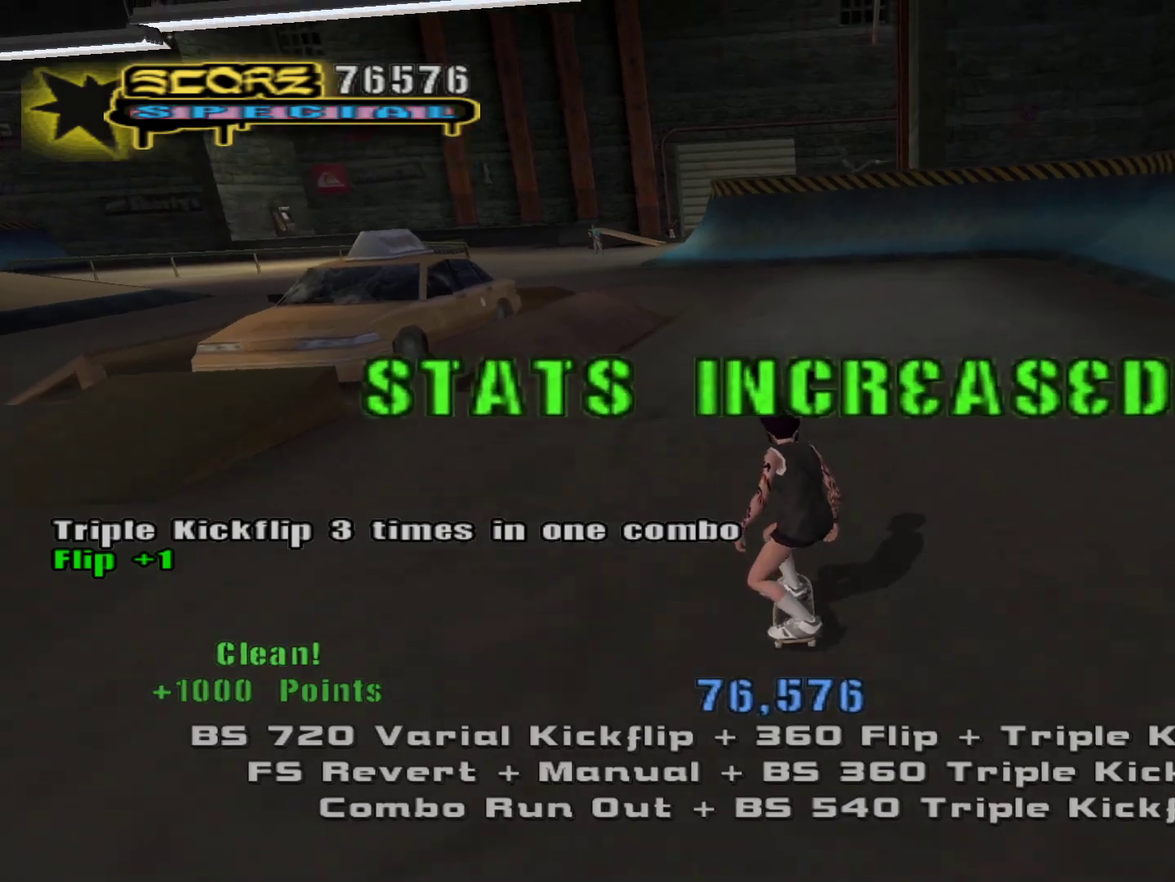
{"buttons": [], "left_stick": "center", "right_stick": "center", "events": [[17, "L1", "down"], [17, "R1", "down"], [100, "R1", "up"], [133, "L1", "up"], [300, "START", "down"], [400, "START", "up"]]}
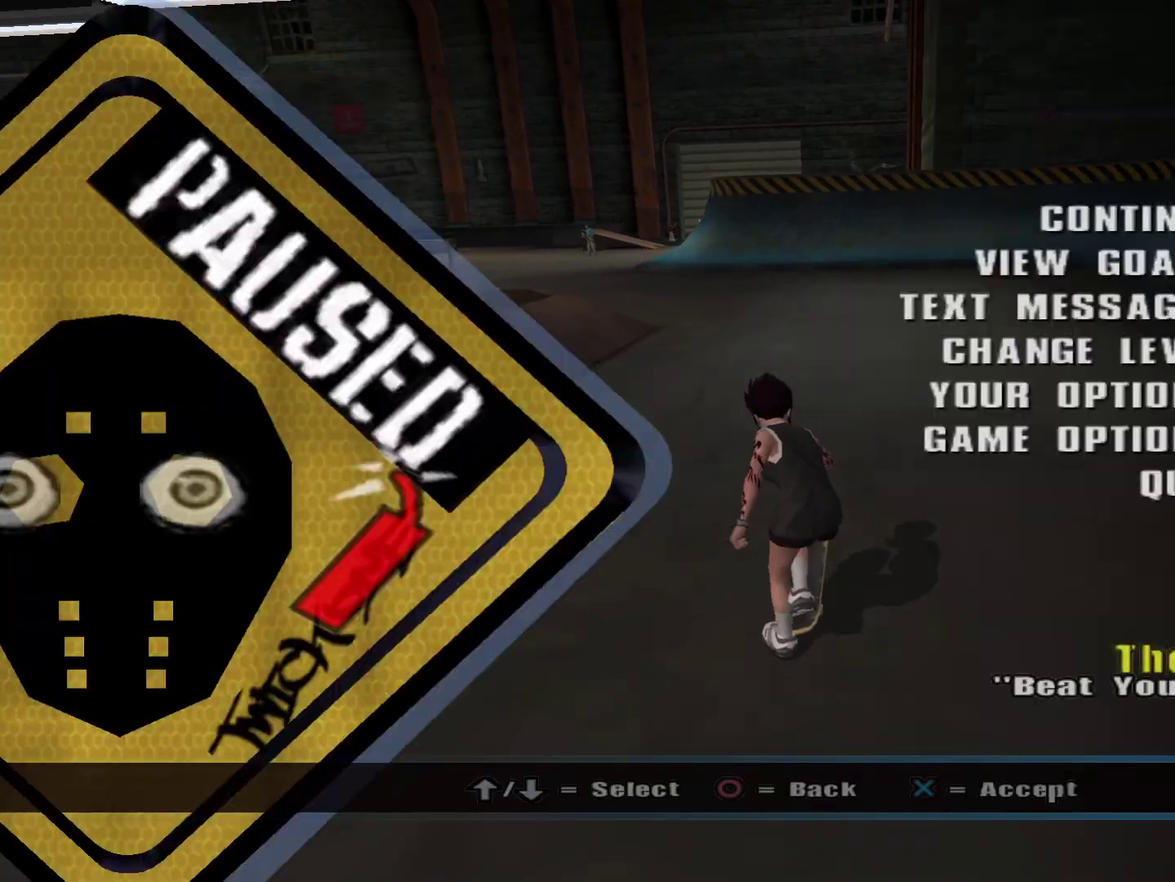
{"buttons": ["L1", "R1"], "left_stick": "right", "right_stick": "center", "events": [[133, "CIRCLE", "down"], [250, "CIRCLE", "up"], [267, "left_stick", "right"], [417, "R1", "down"], [417, "left_stick", "up-right"], [433, "L1", "down"], [500, "left_stick", "right"]]}
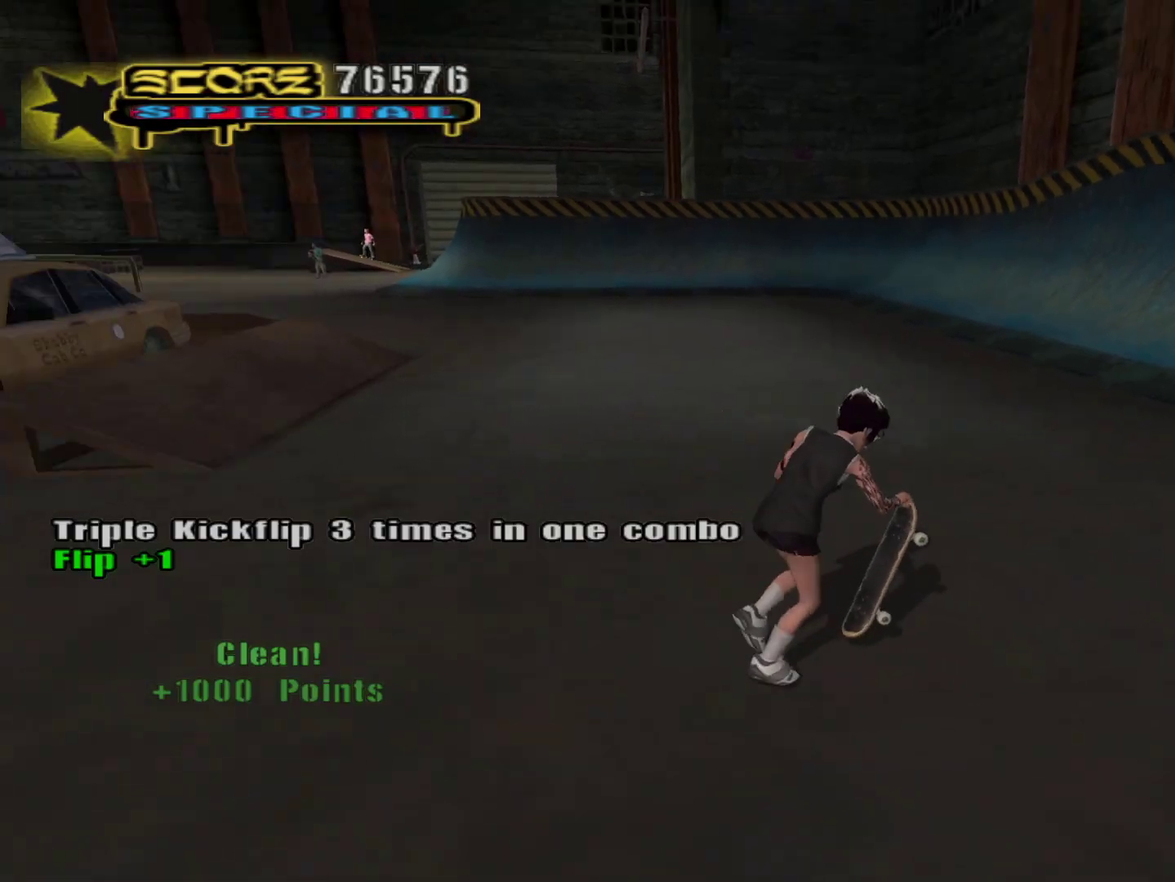
{"buttons": ["CROSS"], "left_stick": "center", "right_stick": "center", "events": [[17, "R1", "up"], [50, "L1", "up"], [67, "CROSS", "down"], [100, "left_stick", "center"], [350, "left_stick", "up"], [450, "left_stick", "center"]]}
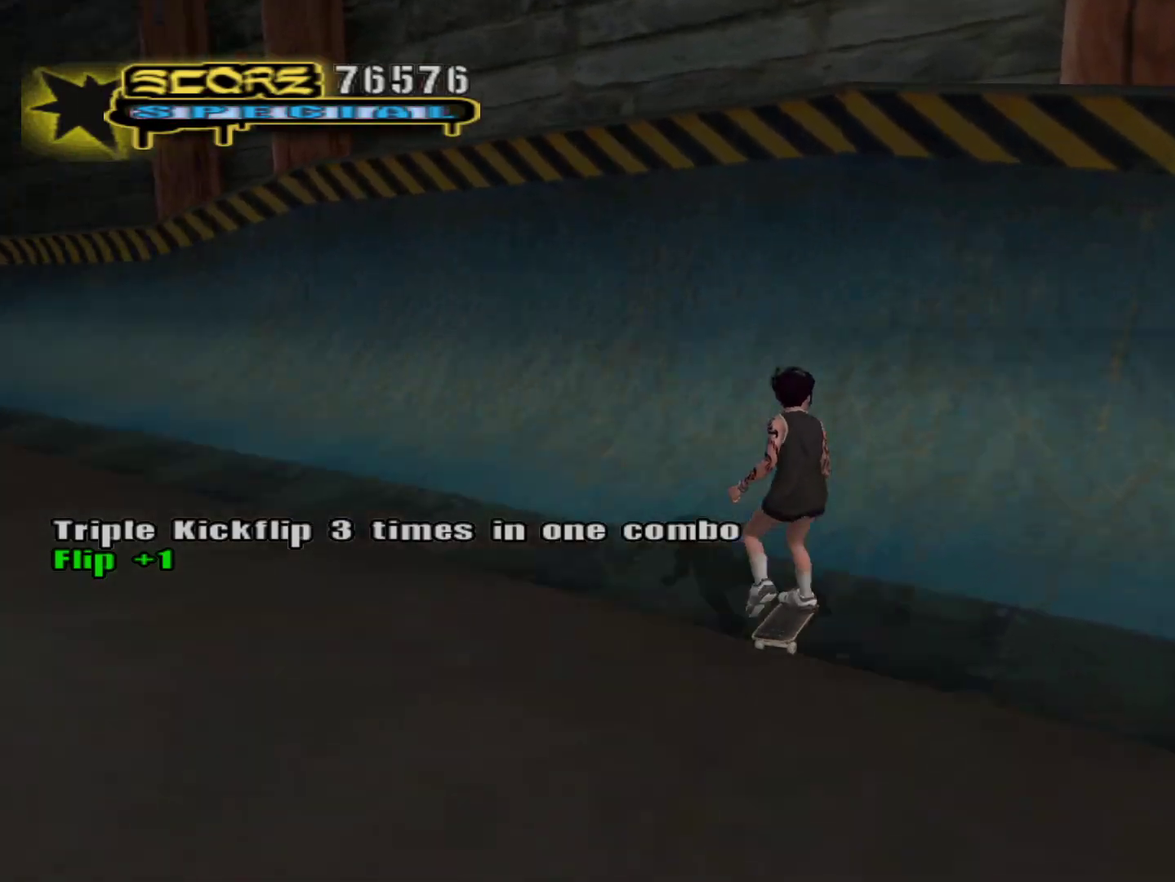
{"buttons": ["R1", "R2"], "left_stick": "right", "right_stick": "center"}
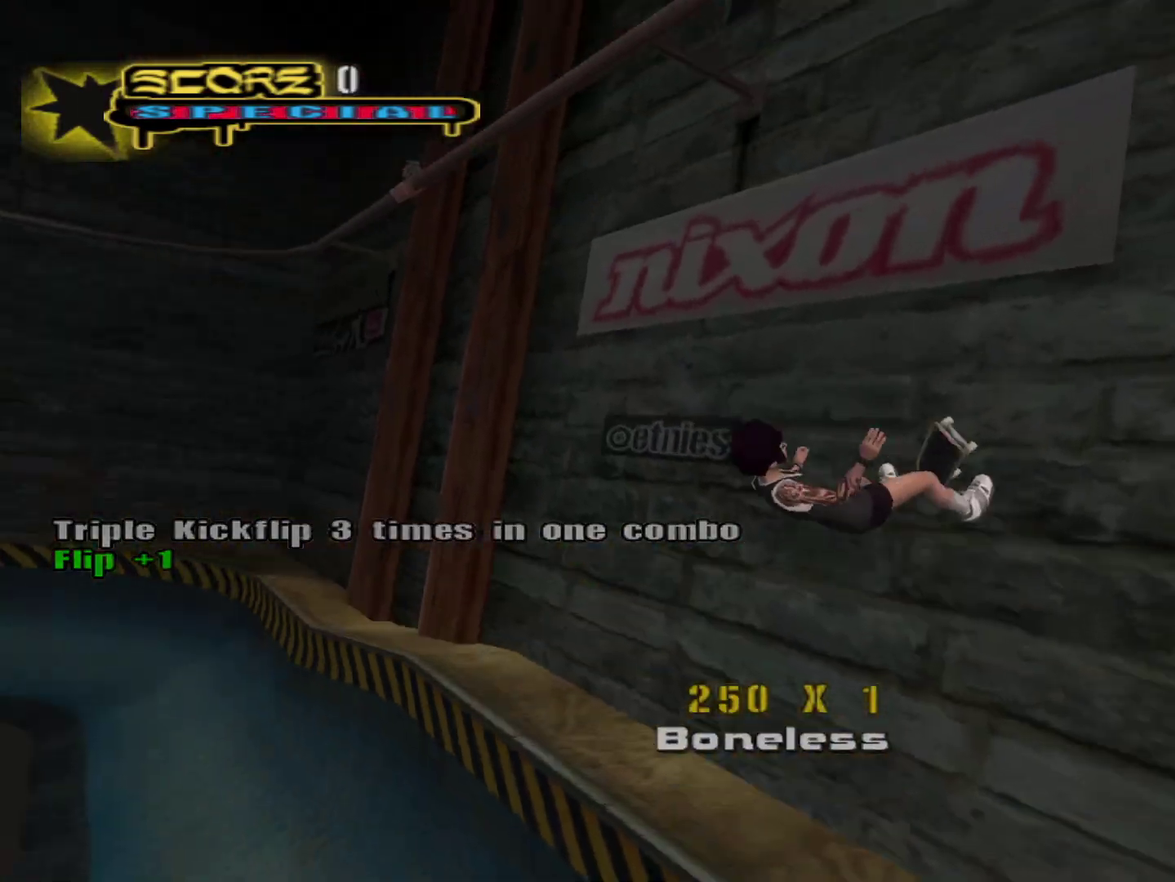
{"buttons": ["SQUARE", "R1"], "left_stick": "down-right", "right_stick": "center"}
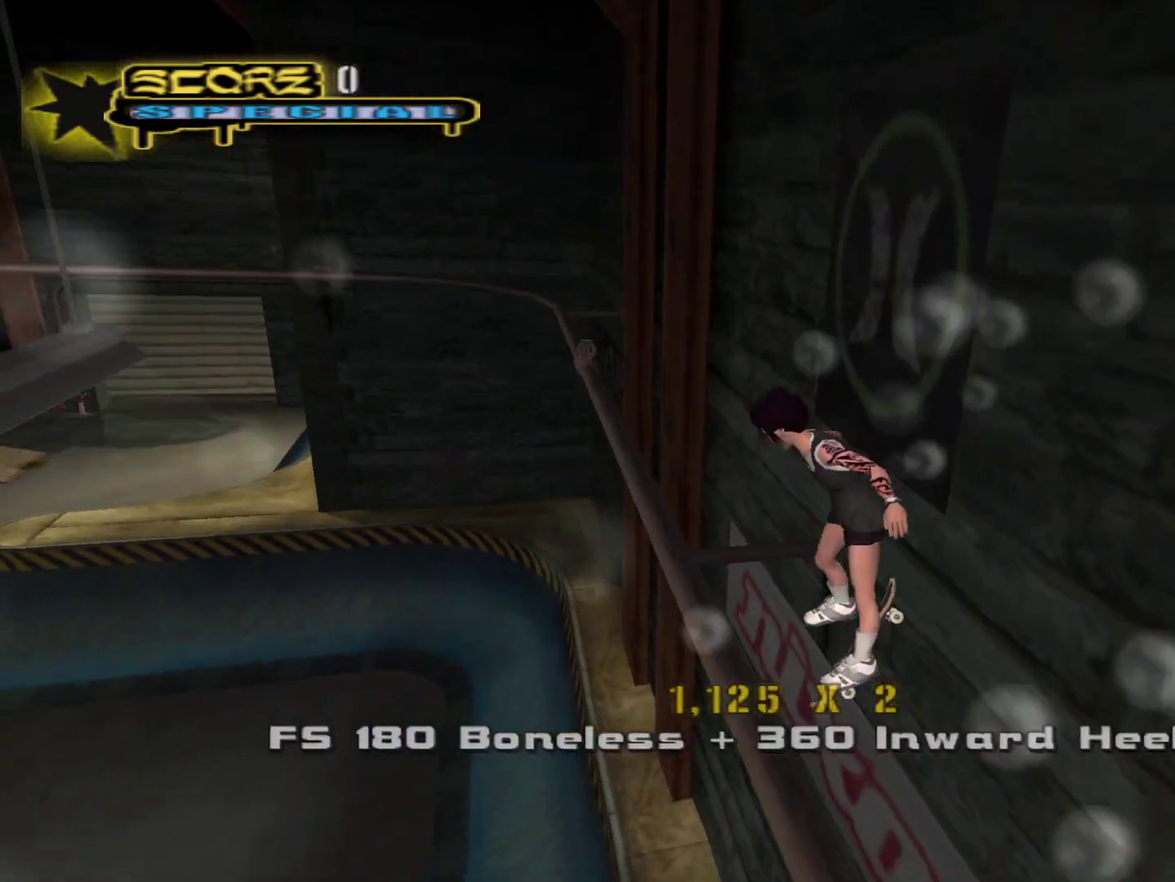
{"buttons": [], "left_stick": "center", "right_stick": "center", "events": [[33, "SQUARE", "up"], [50, "left_stick", "center"], [300, "left_stick", "down"], [350, "TRIANGLE", "down"], [483, "left_stick", "center"], [500, "R1", "up"], [500, "TRIANGLE", "up"]]}
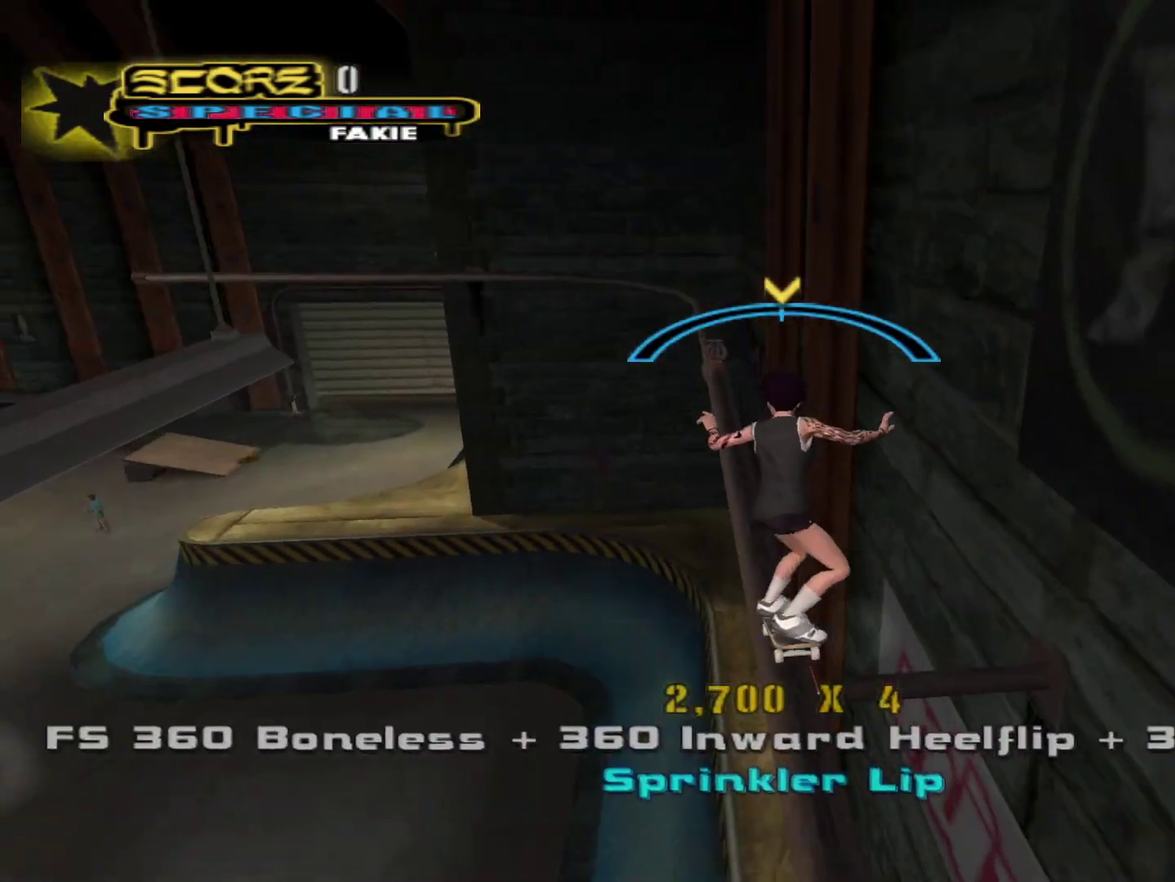
{"buttons": ["R1"], "left_stick": "center", "right_stick": "center", "events": [[67, "CROSS", "down"], [150, "CROSS", "up"], [150, "R1", "down"], [167, "left_stick", "down"], [200, "SQUARE", "down"], [283, "left_stick", "center"], [300, "SQUARE", "up"], [367, "left_stick", "down"], [467, "left_stick", "center"]]}
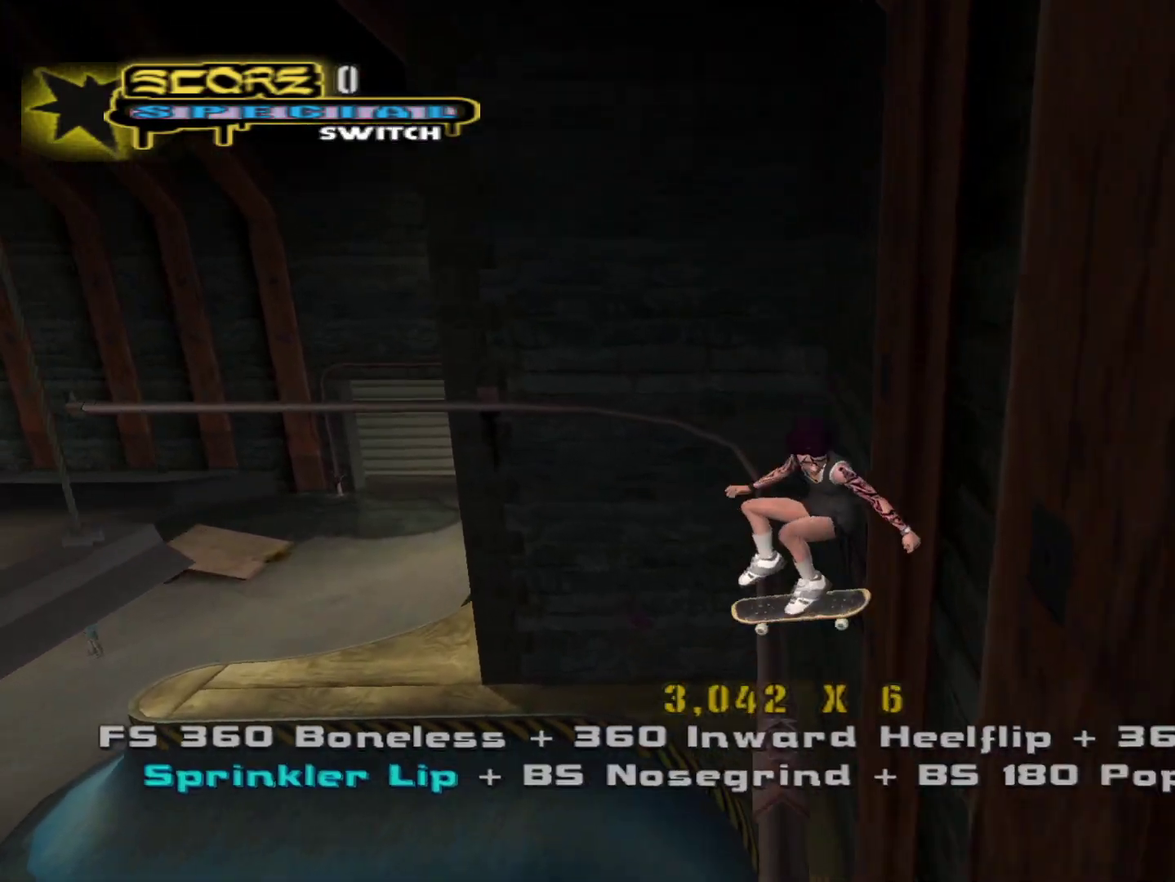
{"buttons": ["SQUARE"], "left_stick": "left", "right_stick": "center", "events": [[33, "left_stick", "down"], [117, "TRIANGLE", "down"], [167, "left_stick", "center"], [233, "TRIANGLE", "up"], [250, "R1", "up"], [317, "CROSS", "down"], [317, "left_stick", "left"], [417, "CROSS", "up"], [483, "SQUARE", "down"]]}